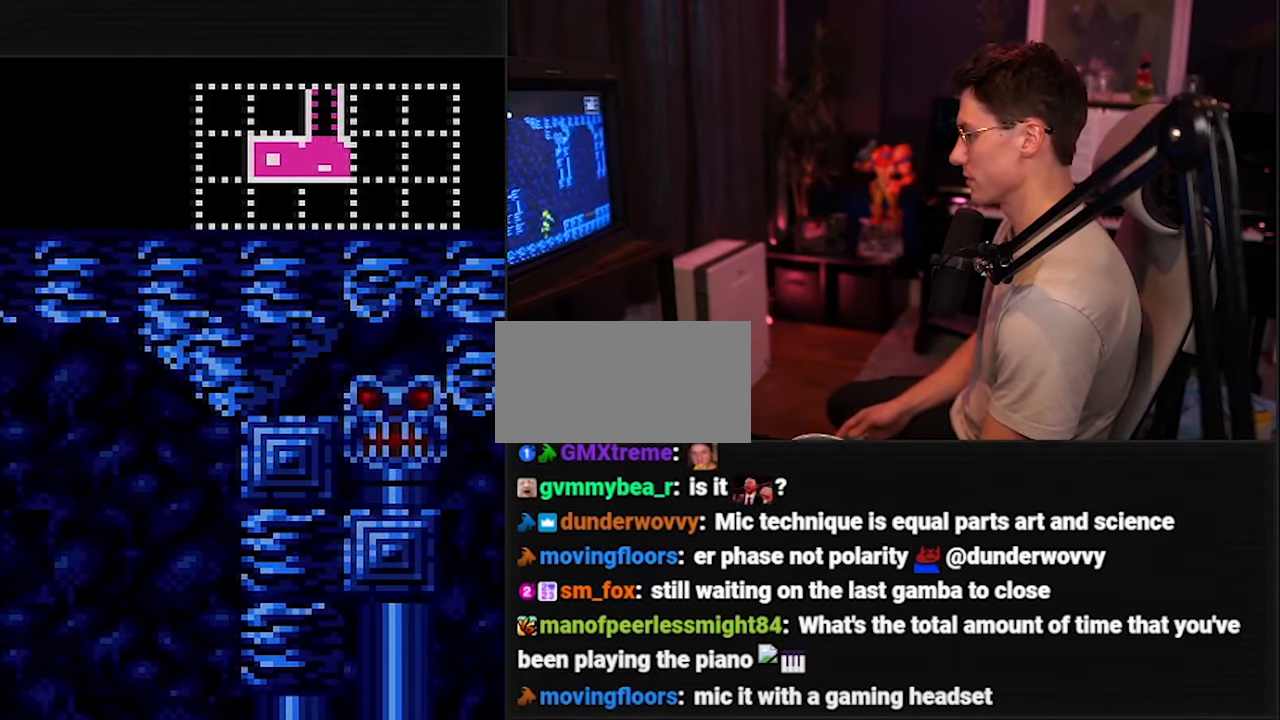
Gameplay with a controller (Nintendo layout); each line is a JSON object with the inputs held at the frame after it. "events" lists button and stick changes between this image and that frame as [ms after this image, input, new state], when the widget could be followed in between. Not read: L3 R3.
{"buttons": ["B", "DPAD_RIGHT"], "events": [[16, "A", "down"], [16, "L1", "up"], [83, "A", "up"], [83, "B", "up"], [83, "L1", "down"], [116, "L1", "up"], [250, "B", "down"], [250, "L1", "down"], [283, "L1", "up"], [450, "L1", "down"], [483, "L1", "up"]]}
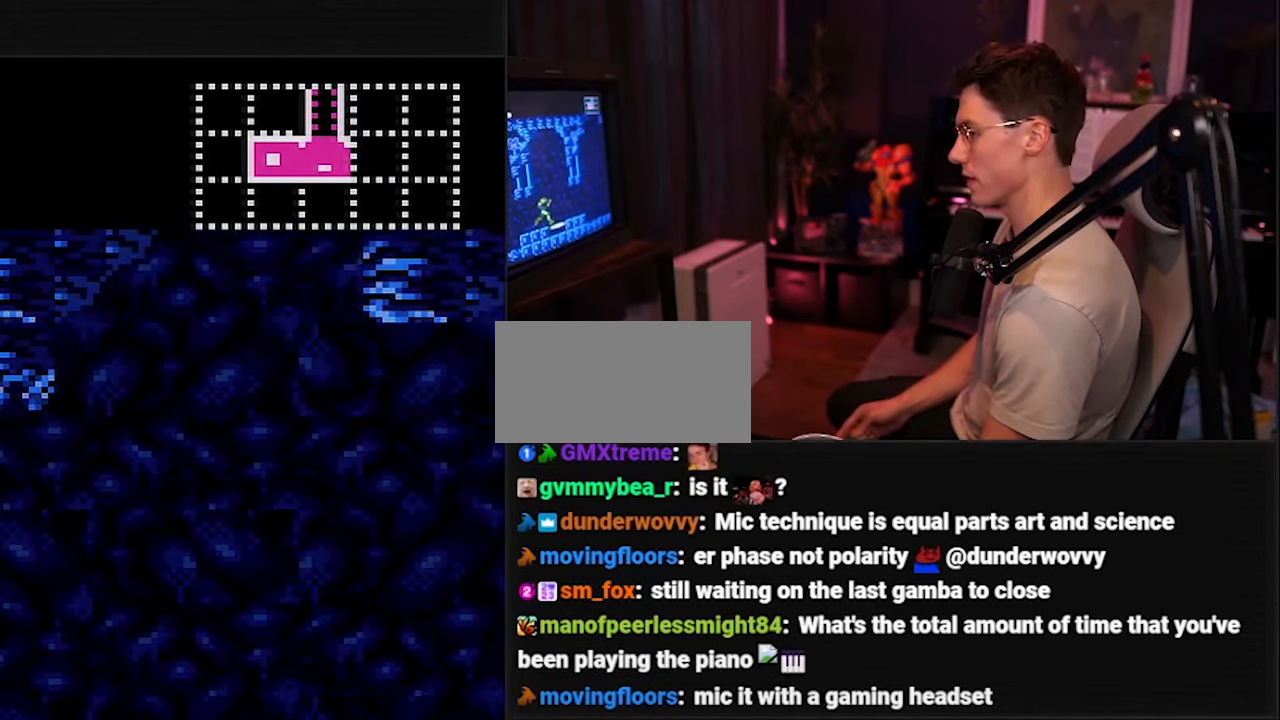
{"buttons": ["B", "DPAD_RIGHT"], "events": []}
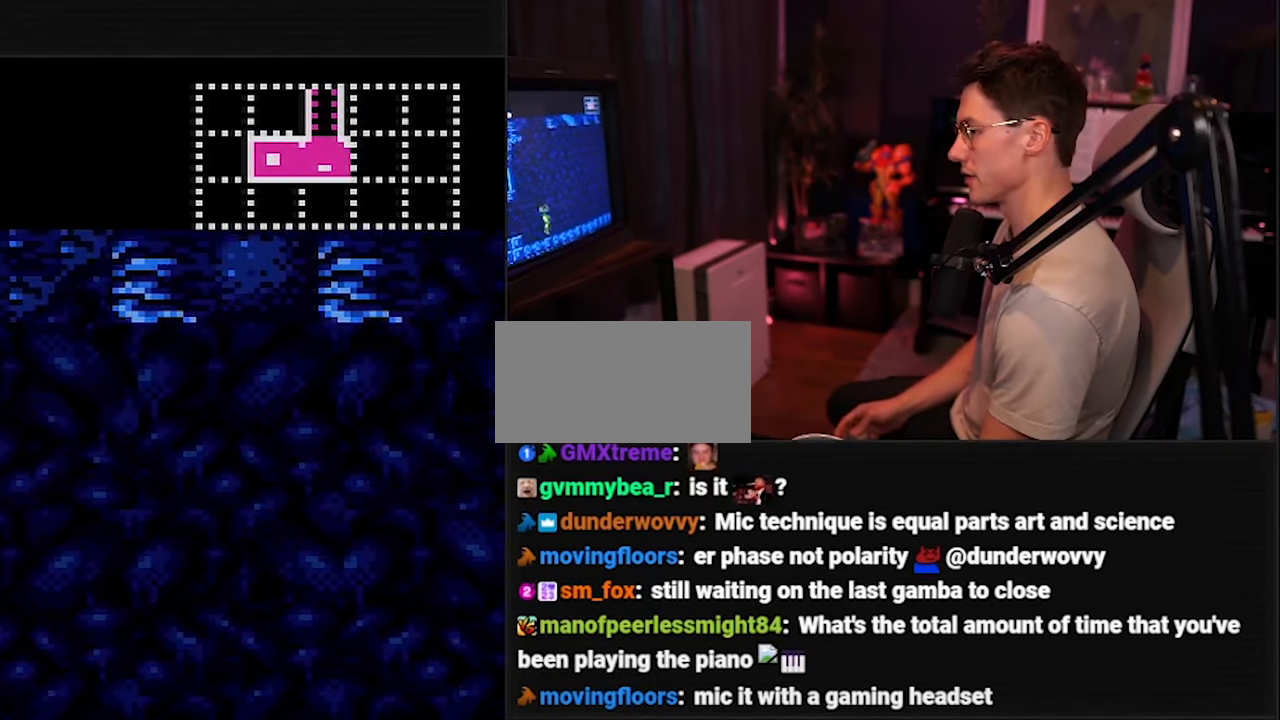
{"buttons": ["B", "L1", "R1", "DPAD_RIGHT"], "events": [[116, "R1", "down"], [183, "L1", "down"], [183, "R1", "up"], [216, "L1", "up"], [216, "R1", "down"], [250, "L1", "down"], [283, "R1", "up"], [350, "R1", "down"], [383, "R1", "up"], [416, "L1", "up"], [450, "L1", "down"], [450, "R1", "down"]]}
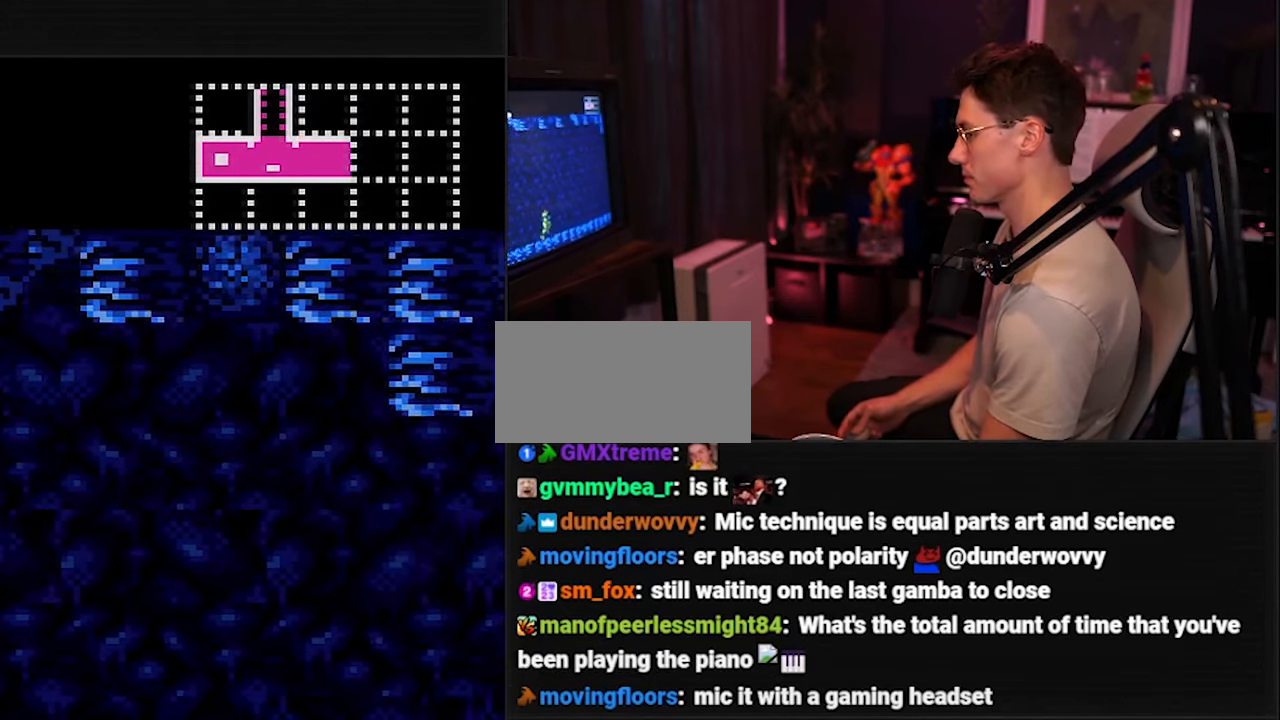
{"buttons": ["B", "R1", "DPAD_RIGHT"], "events": [[16, "L1", "up"], [16, "R1", "up"], [83, "L1", "down"], [83, "R1", "down"], [116, "R1", "up"], [250, "L1", "up"], [283, "L1", "down"], [283, "R1", "down"], [350, "L1", "up"], [350, "R1", "up"], [383, "L1", "down"], [416, "R1", "down"], [483, "L1", "up"]]}
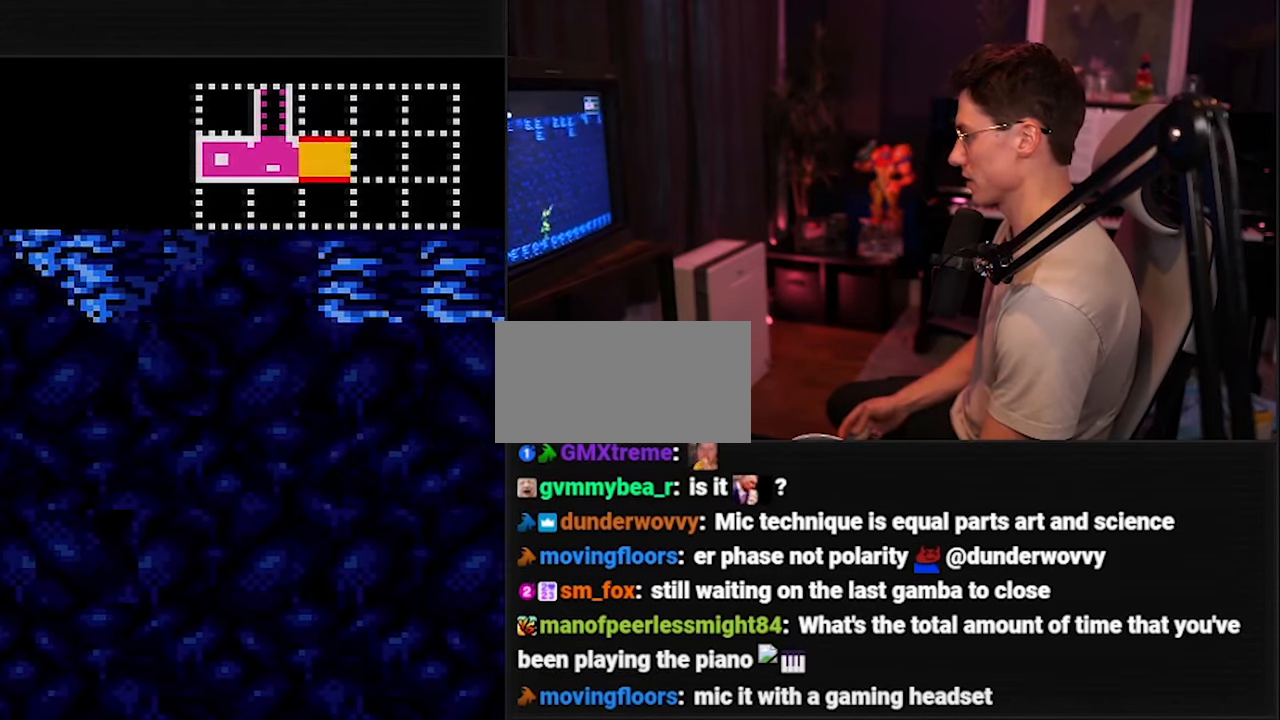
{"buttons": ["A", "B", "DPAD_RIGHT"], "events": [[16, "L1", "down"], [83, "L1", "up"], [366, "X", "down"], [433, "R1", "up"], [466, "A", "down"], [466, "X", "up"]]}
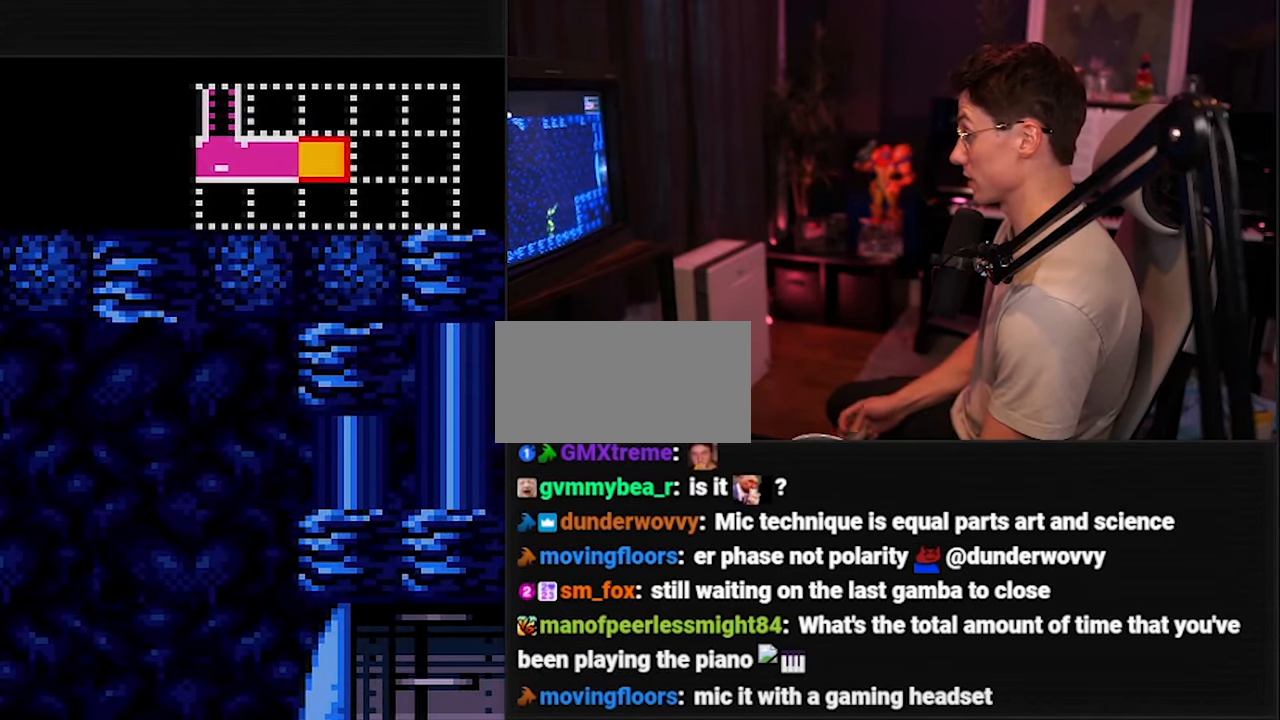
{"buttons": ["B", "DPAD_RIGHT"], "events": [[266, "A", "up"], [266, "B", "up"], [433, "B", "down"]]}
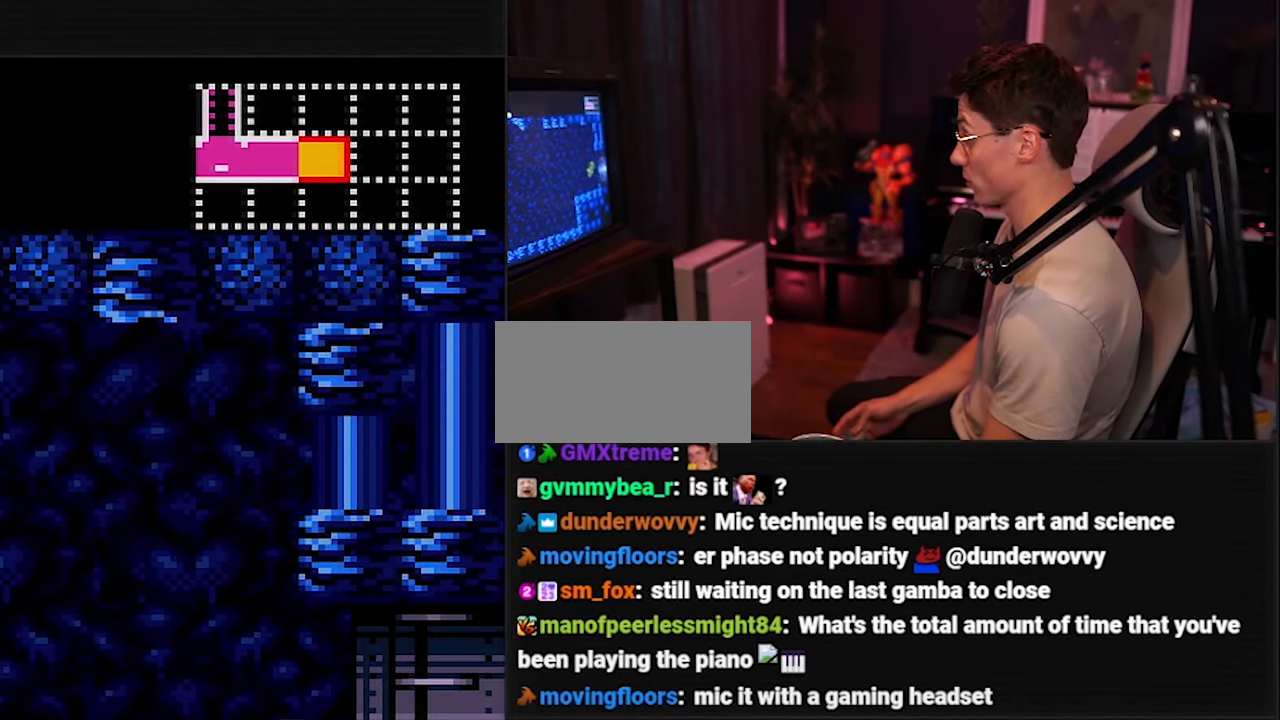
{"buttons": ["B", "DPAD_RIGHT"], "events": []}
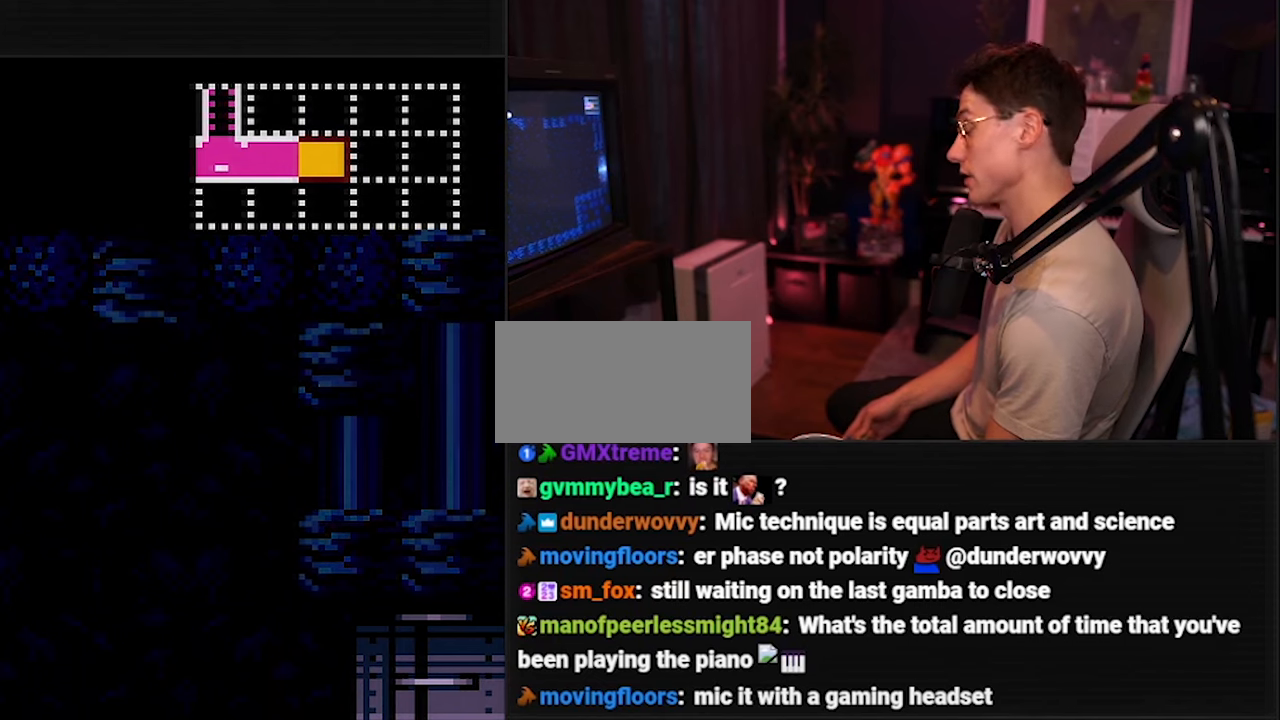
{"buttons": ["B"], "events": [[200, "DPAD_RIGHT", "up"]]}
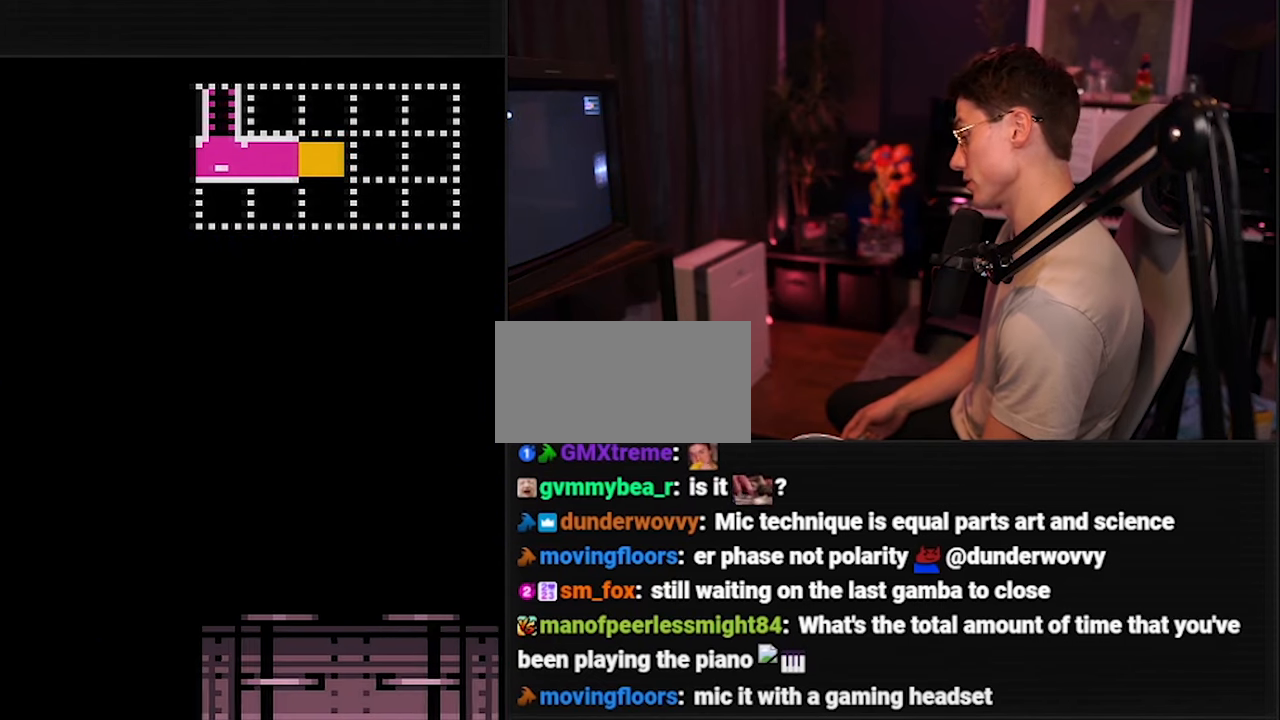
{"buttons": ["B", "L1", "R1", "DPAD_RIGHT"], "events": [[300, "DPAD_RIGHT", "down"], [466, "R1", "down"], [500, "L1", "down"]]}
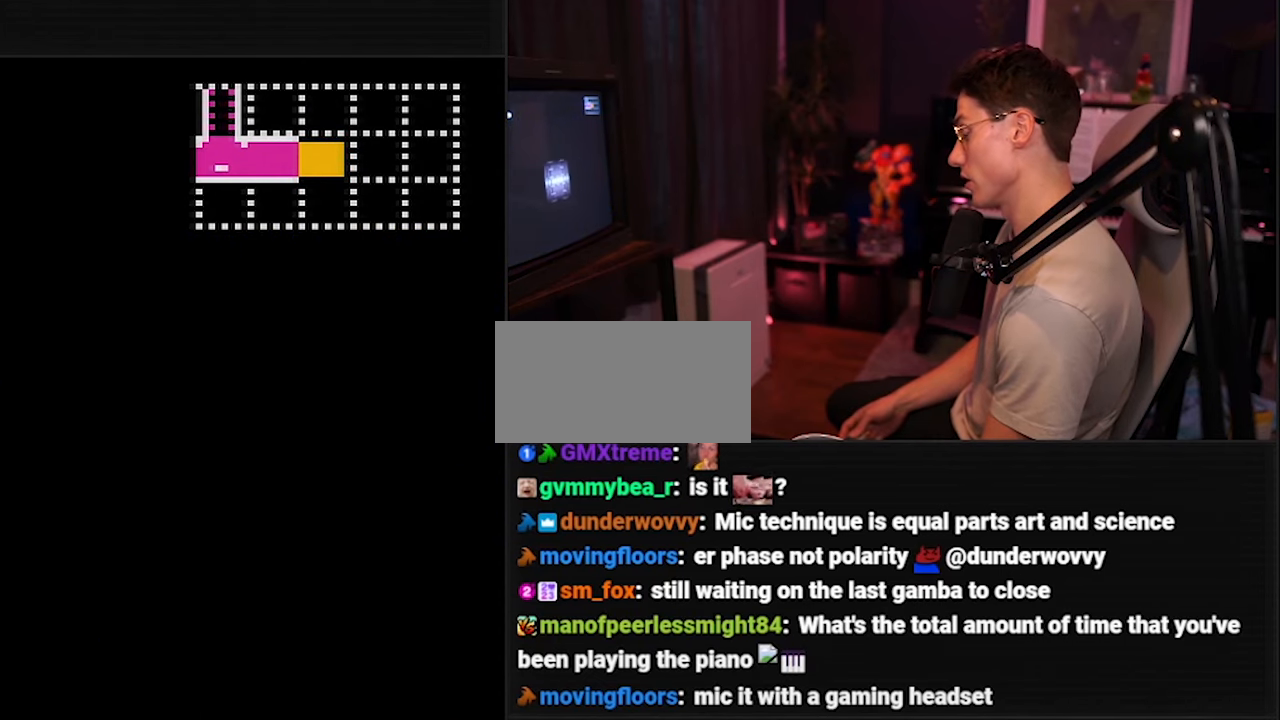
{"buttons": ["B", "X", "L1", "DPAD_RIGHT"], "events": [[33, "R1", "up"], [366, "DPAD_RIGHT", "up"], [466, "DPAD_RIGHT", "down"], [466, "X", "down"]]}
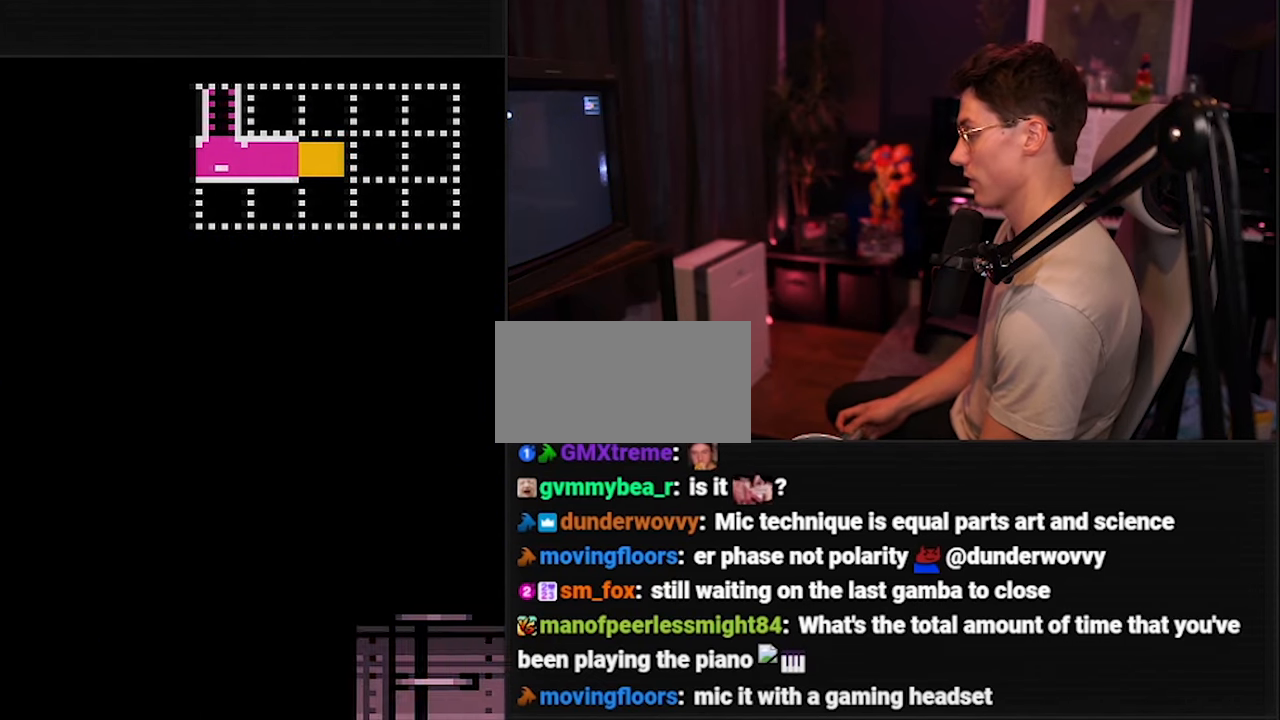
{"buttons": ["B", "L1", "DPAD_RIGHT"], "events": [[100, "X", "up"], [166, "X", "down"], [200, "X", "up"], [266, "X", "down"], [333, "X", "up"], [400, "X", "down"], [466, "X", "up"]]}
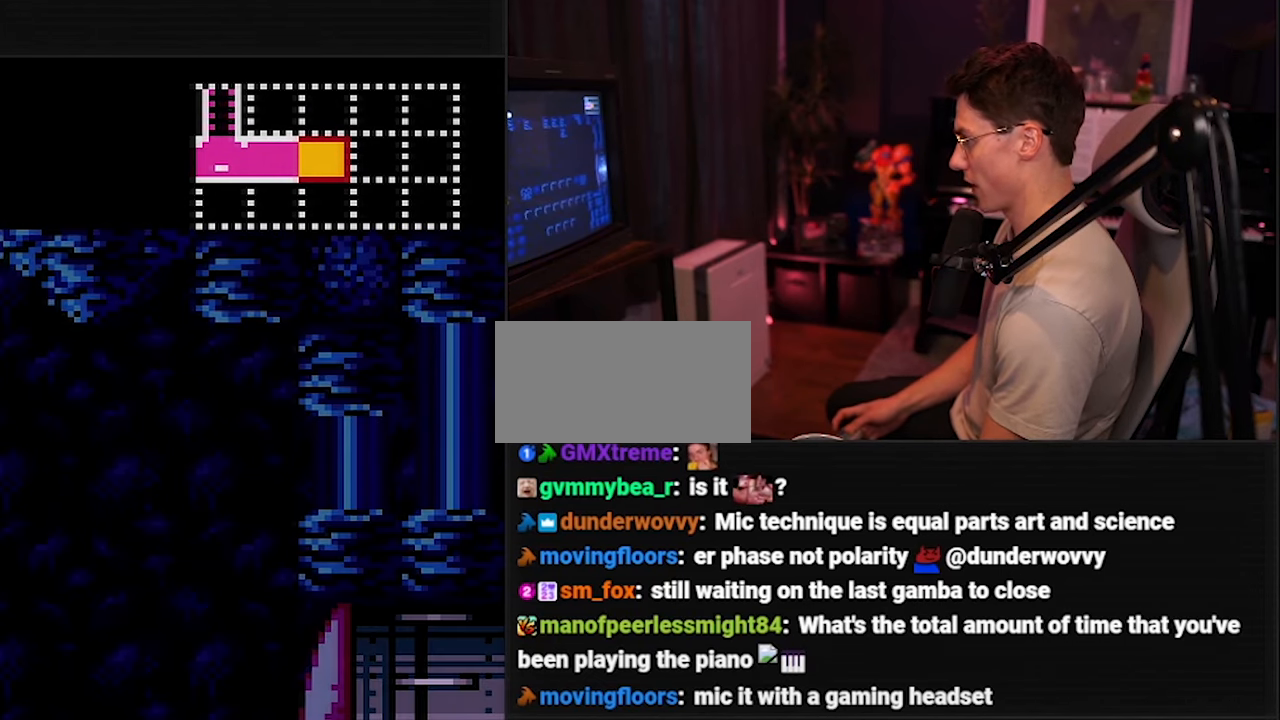
{"buttons": ["B", "X", "L1", "DPAD_DOWN", "DPAD_RIGHT"], "events": [[300, "DPAD_RIGHT", "up"], [366, "DPAD_DOWN", "down"], [433, "DPAD_DOWN", "up"], [466, "X", "down"], [500, "DPAD_DOWN", "down"], [500, "DPAD_RIGHT", "down"]]}
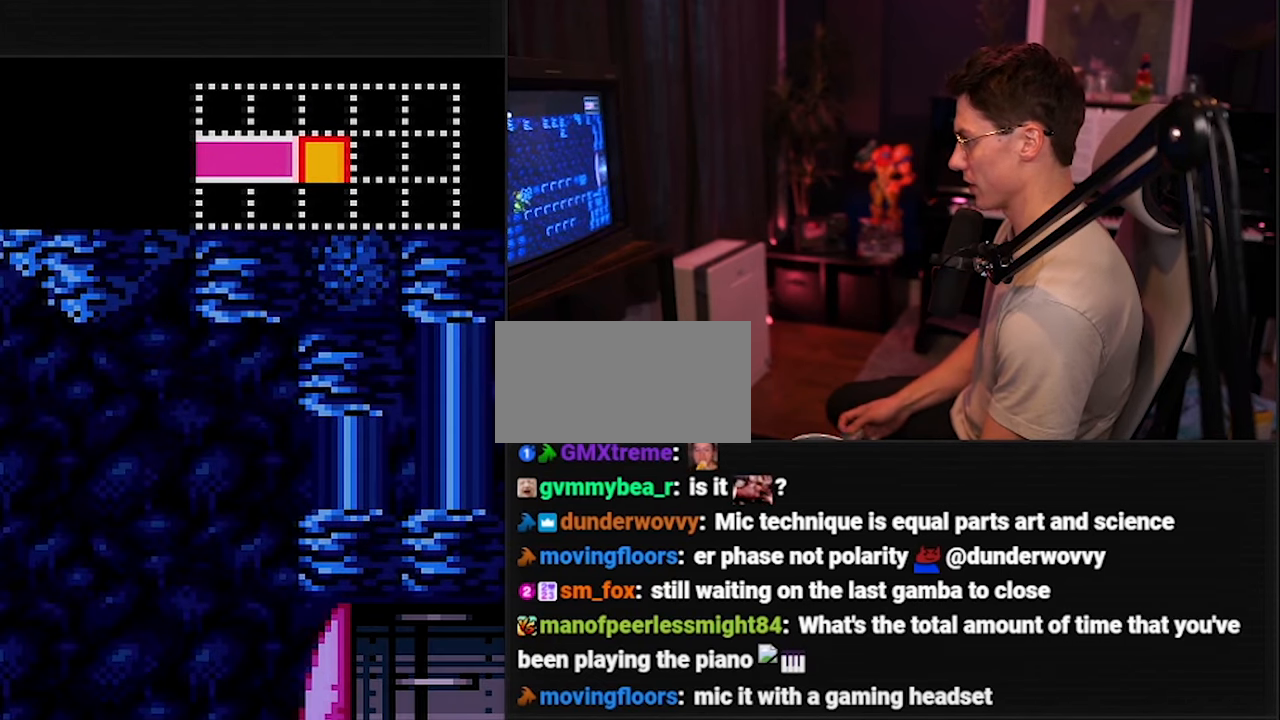
{"buttons": ["B", "L1", "DPAD_UP", "DPAD_RIGHT"], "events": [[33, "X", "up"], [66, "DPAD_DOWN", "up"], [433, "DPAD_UP", "down"]]}
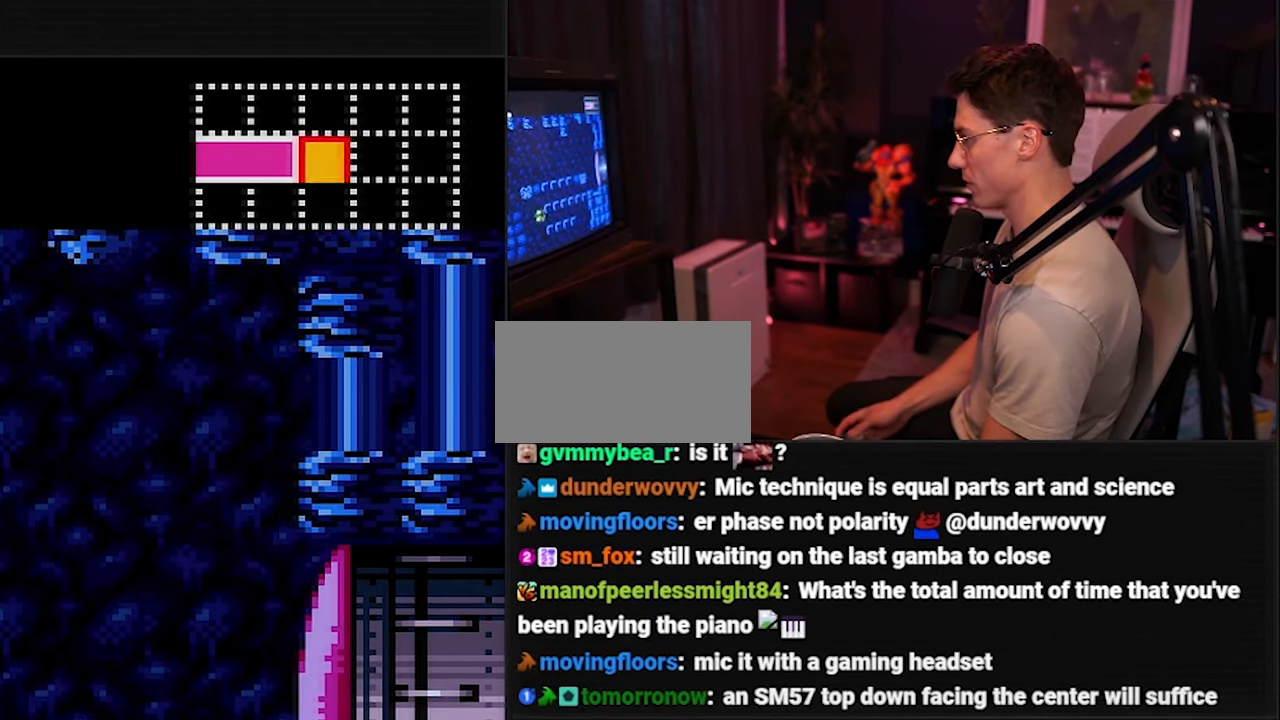
{"buttons": ["B", "X", "DPAD_DOWN", "DPAD_LEFT"], "events": [[33, "DPAD_UP", "up"], [33, "L1", "up"], [100, "DPAD_DOWN", "down"], [100, "DPAD_RIGHT", "up"], [133, "DPAD_LEFT", "down"], [233, "X", "down"], [300, "X", "up"], [500, "X", "down"]]}
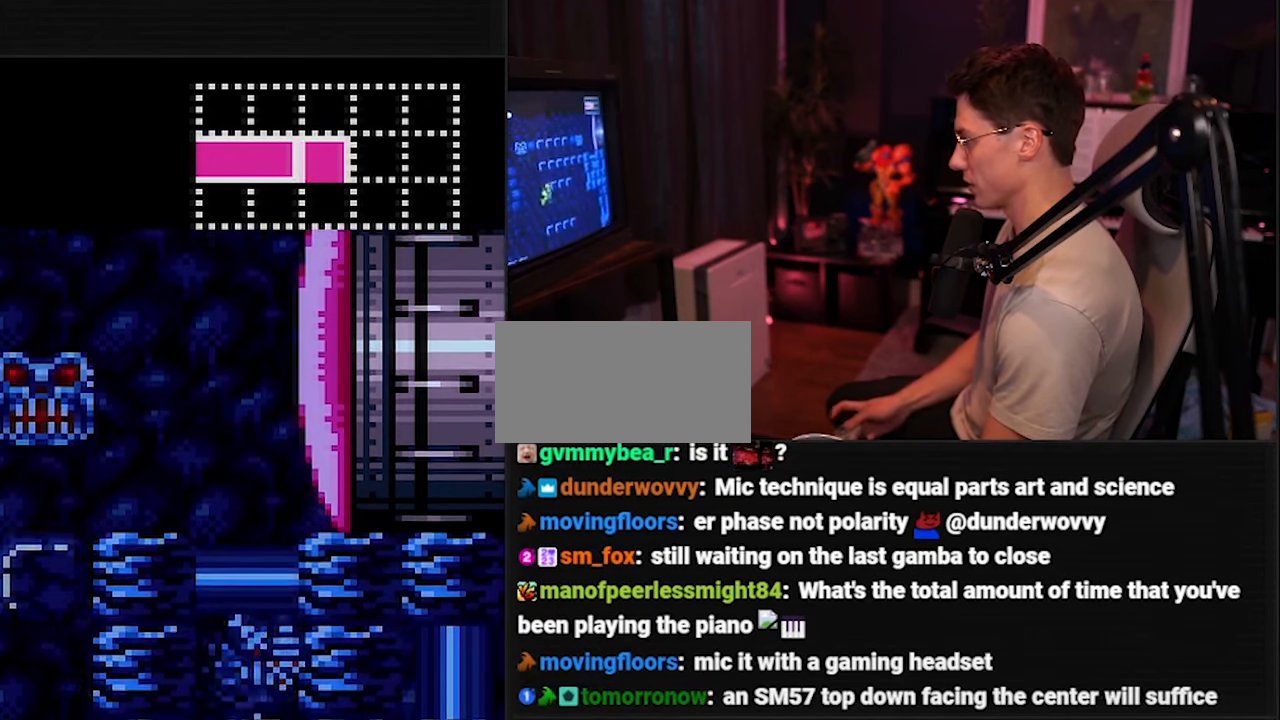
{"buttons": ["B", "DPAD_DOWN"], "events": [[100, "X", "up"], [500, "DPAD_LEFT", "up"]]}
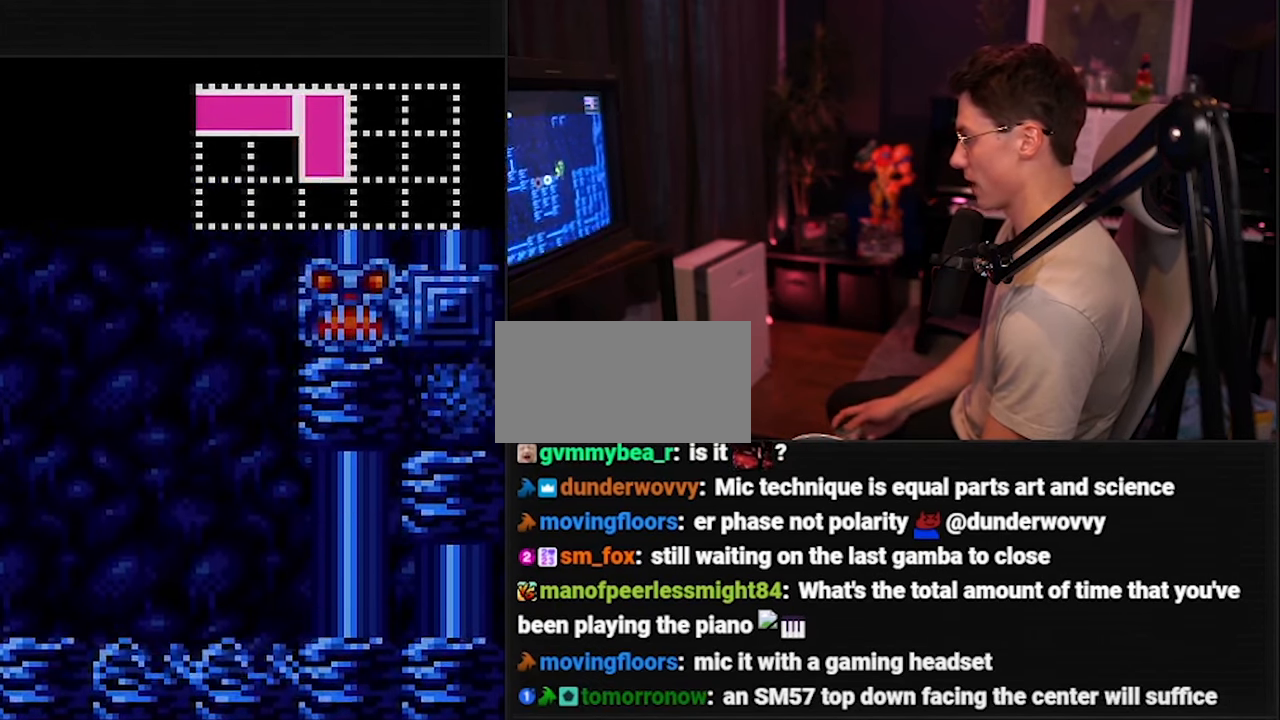
{"buttons": ["B", "X", "DPAD_LEFT"], "events": [[33, "DPAD_DOWN", "up"], [66, "DPAD_DOWN", "down"], [100, "DPAD_LEFT", "down"], [166, "DPAD_DOWN", "up"], [200, "X", "down"]]}
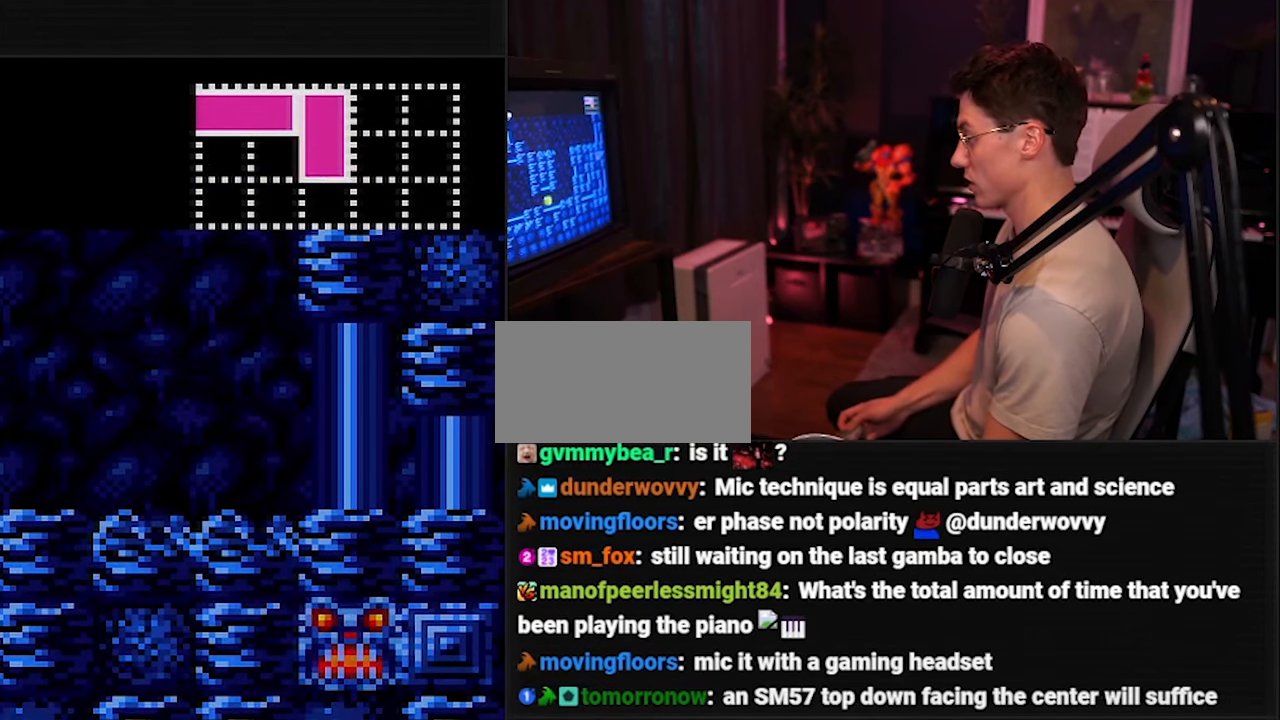
{"buttons": ["B", "DPAD_LEFT"], "events": [[100, "DPAD_LEFT", "up"], [100, "DPAD_UP", "down"], [200, "DPAD_UP", "up"], [333, "X", "up"], [366, "DPAD_LEFT", "down"]]}
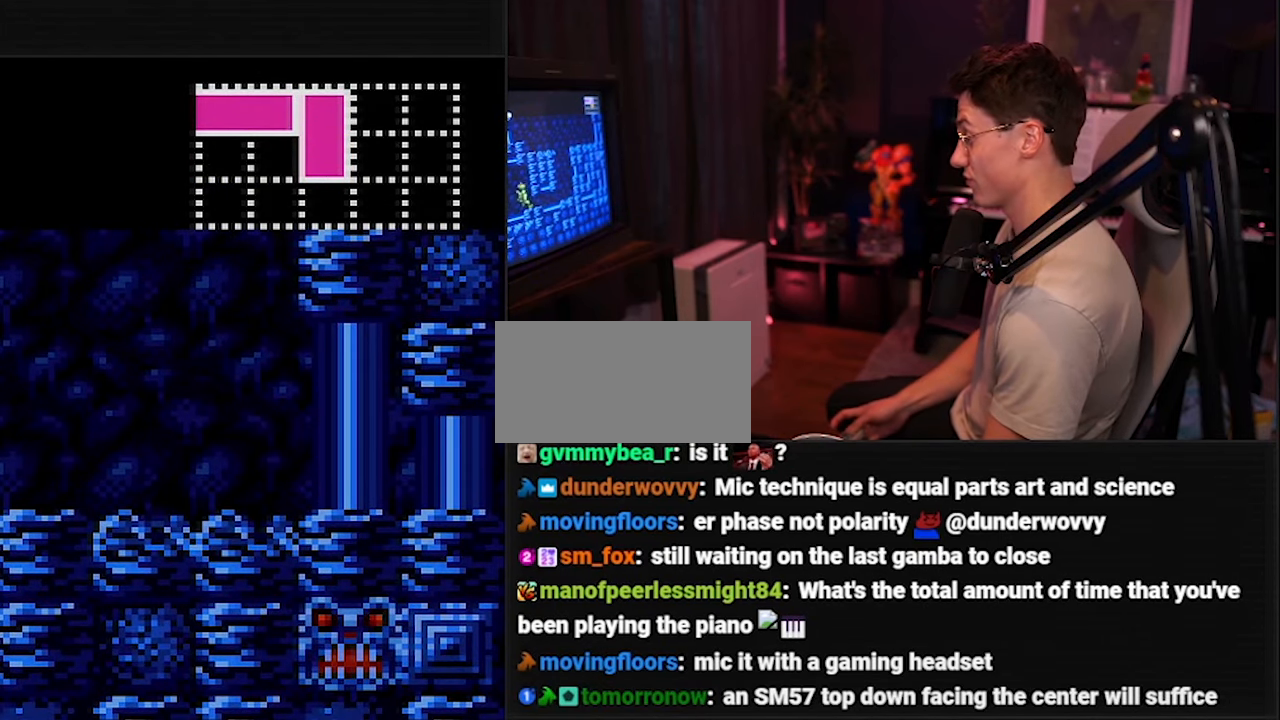
{"buttons": ["B", "DPAD_LEFT"], "events": []}
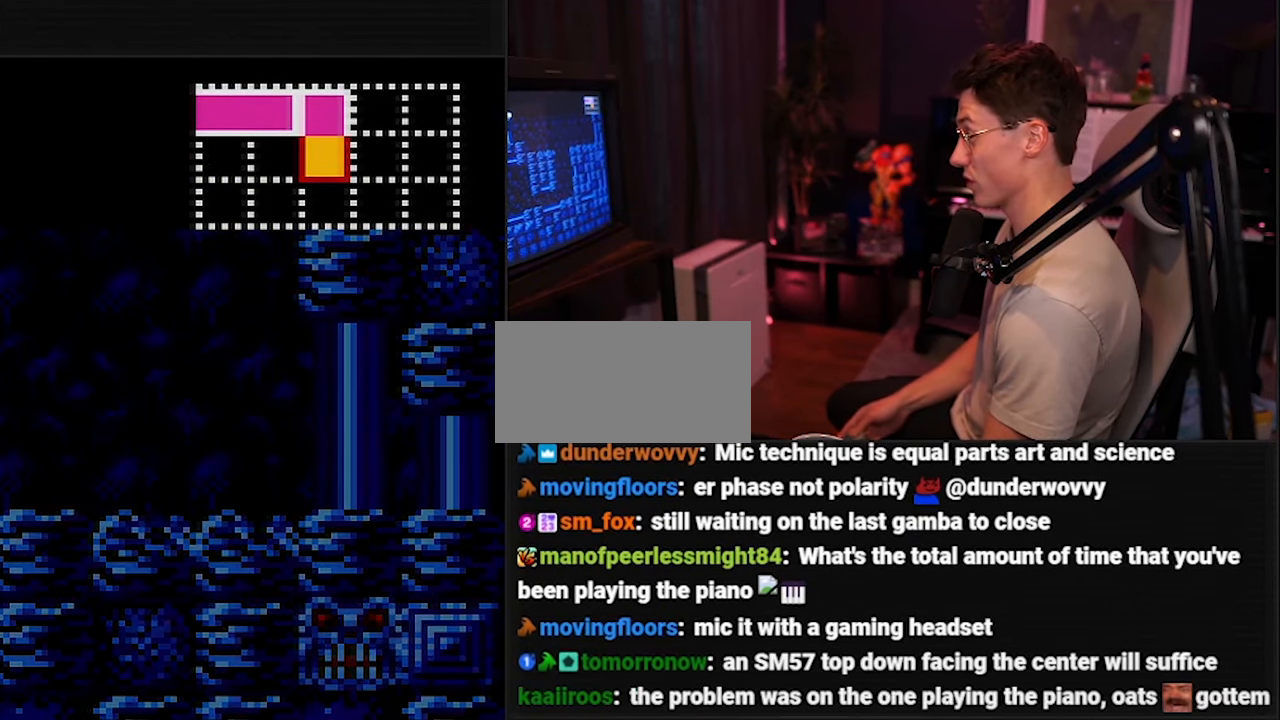
{"buttons": ["B", "DPAD_LEFT"], "events": []}
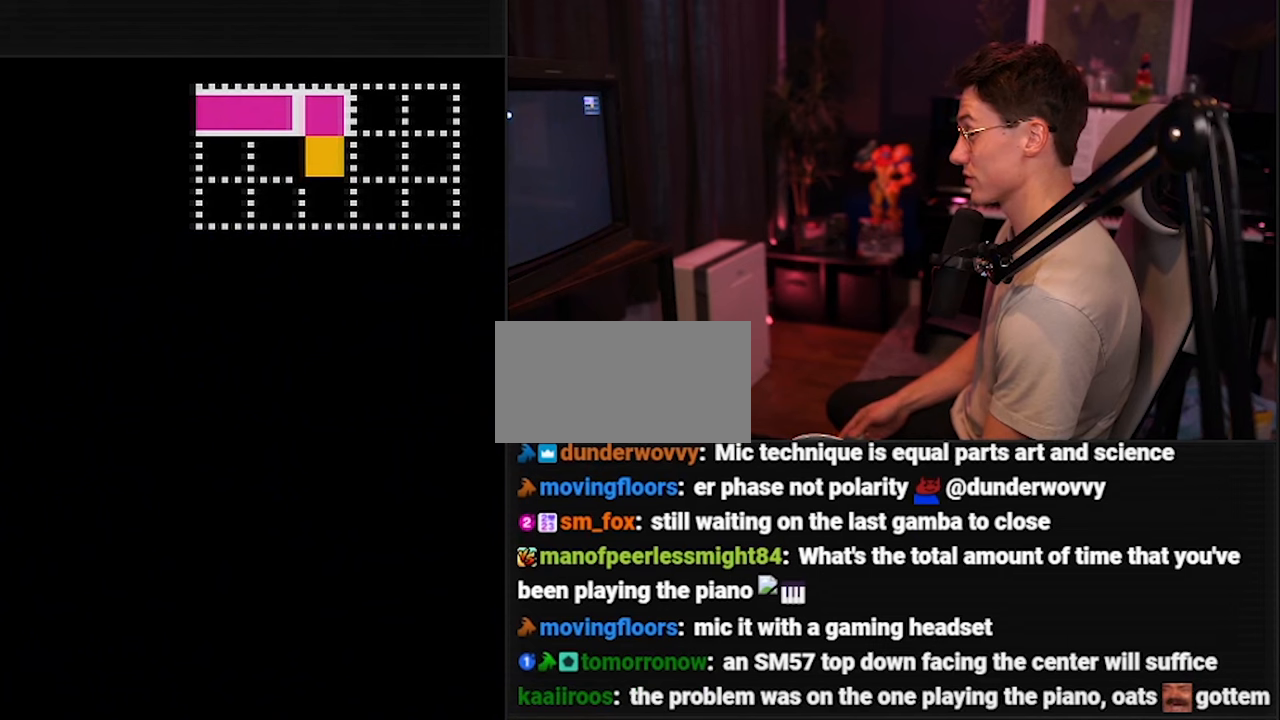
{"buttons": ["B", "DPAD_LEFT"], "events": []}
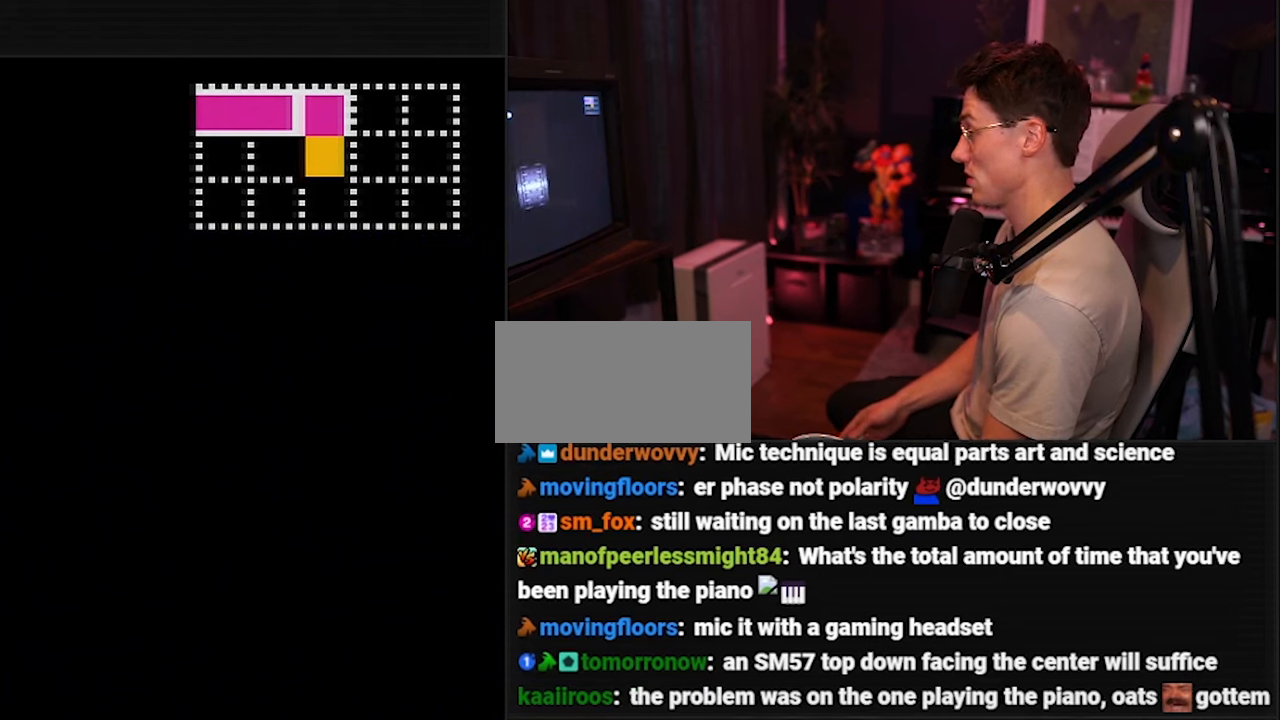
{"buttons": ["B", "DPAD_LEFT"], "events": [[400, "R1", "down"], [466, "R1", "up"]]}
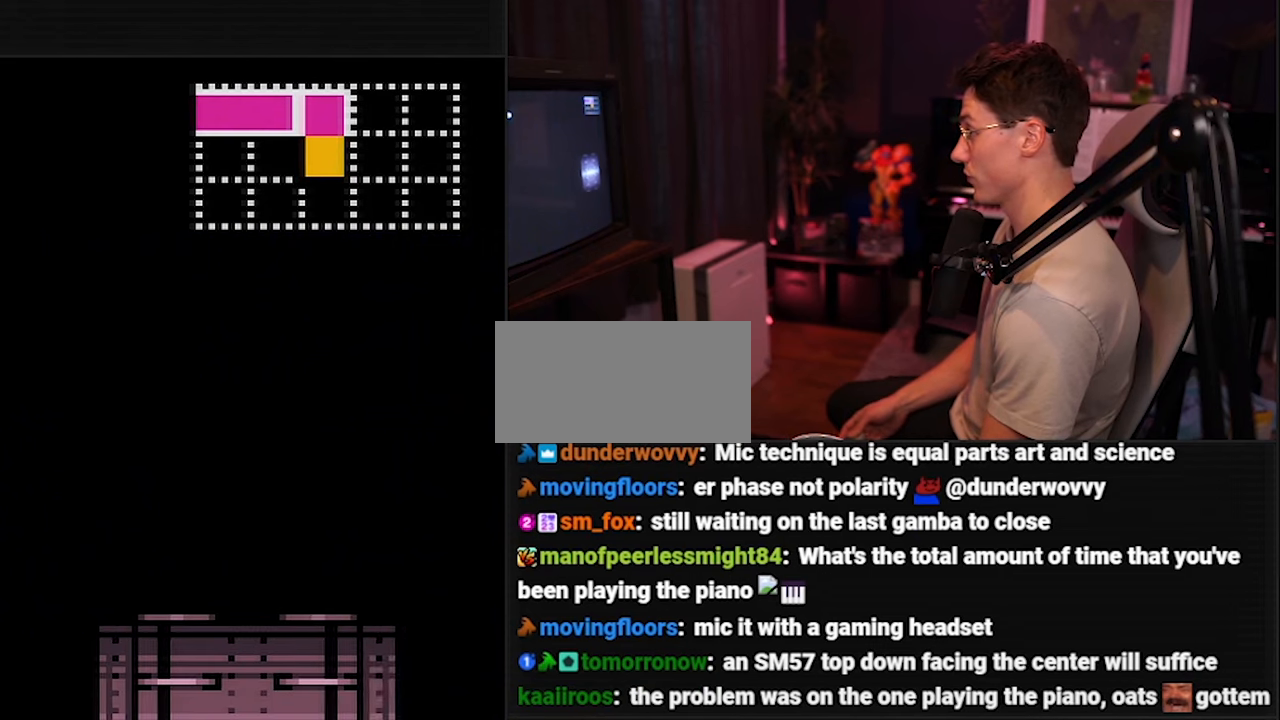
{"buttons": ["B", "X", "DPAD_LEFT"], "events": [[333, "X", "down"]]}
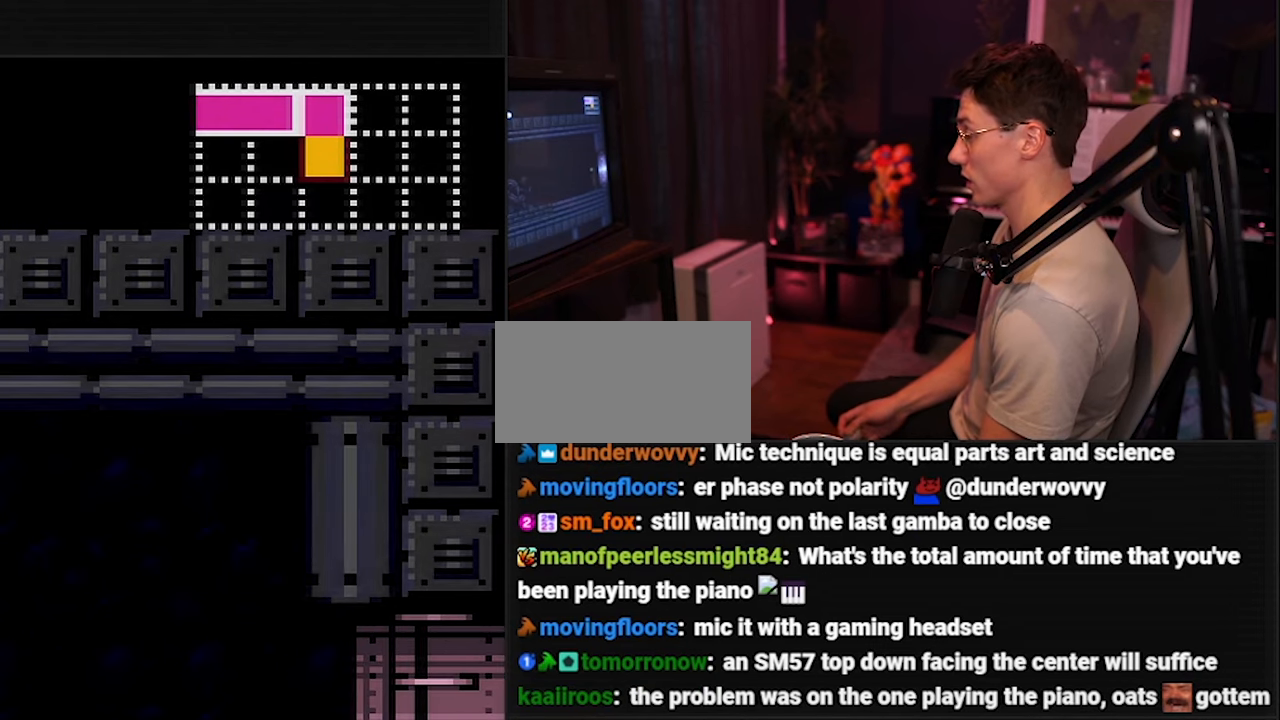
{"buttons": ["B", "X", "DPAD_LEFT"], "events": []}